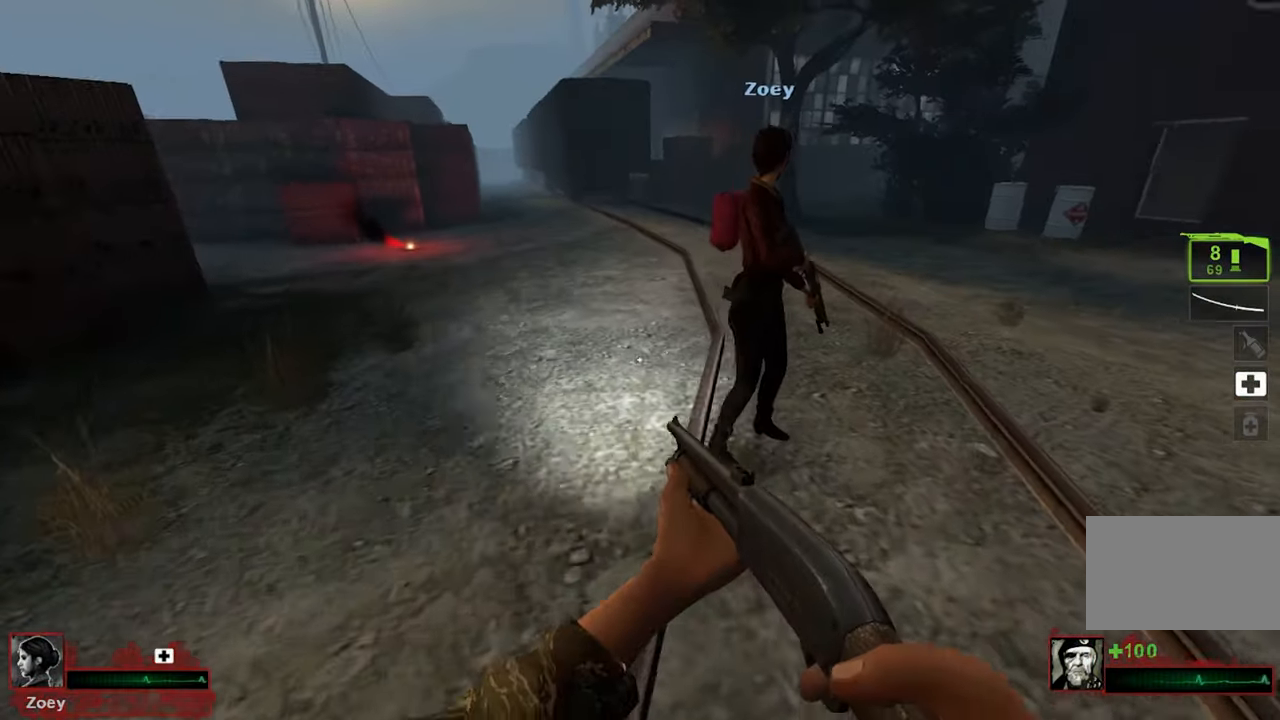
Gameplay with keyboard and mouse; each line is a JSON object with the keys and mouse buttons held at the frame after it. "events" lists presses ("down") and releases ("up") of "1", "2", "3", "4", "5", "a", "alt", "c", "caps_lock", "ctrl", "d", "e", "f", "q", "r", "s", "shift", "space", "tab", "w", "x", "z" and "mouse_wheel" between this image and that frame as [ms after this image, input, new state], when the widget could be followed in between. "mouse_wheel" = the "wheel" button of the "mouse" list. No other keys are recorded. "wheel" means that the mouse wheel is clicked or scrolled. Not read: mouse_move.
{"keys": ["a"], "mouse": [], "events": [[450, "a", "down"], [450, "w", "down"], [483, "w", "up"]]}
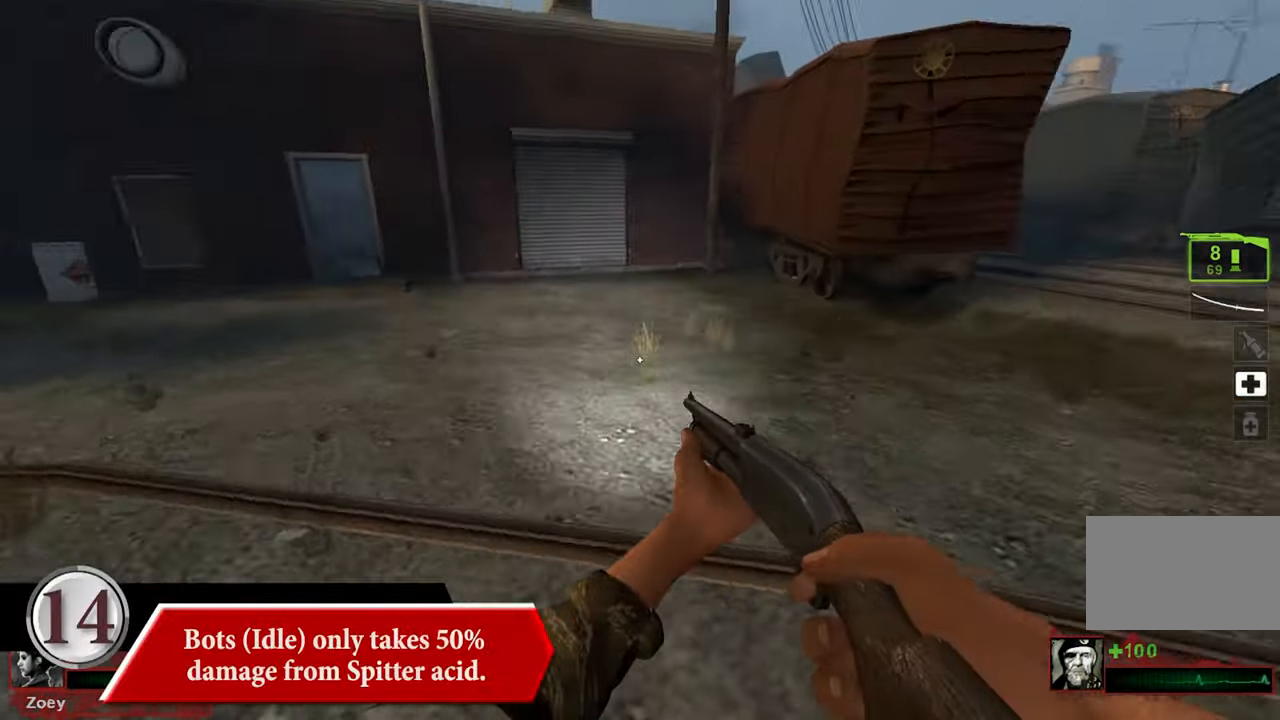
{"keys": [], "mouse": [], "events": [[33, "a", "up"]]}
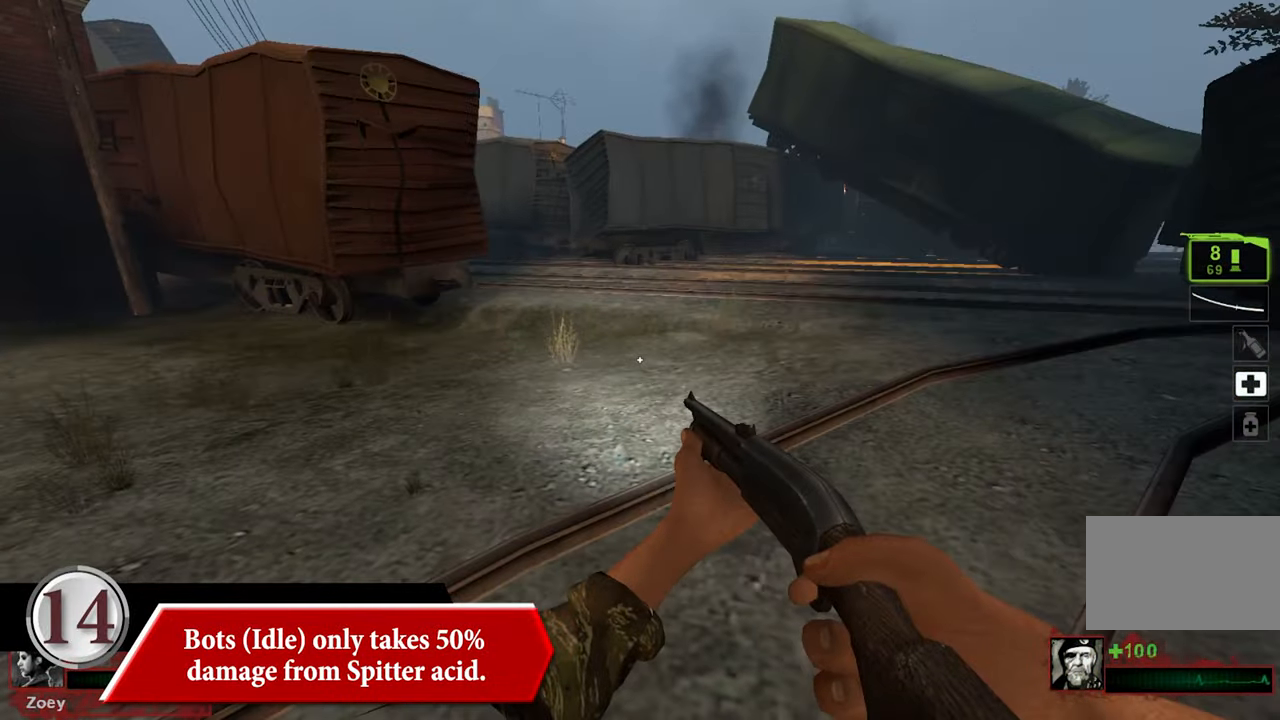
{"keys": [], "mouse": [], "events": []}
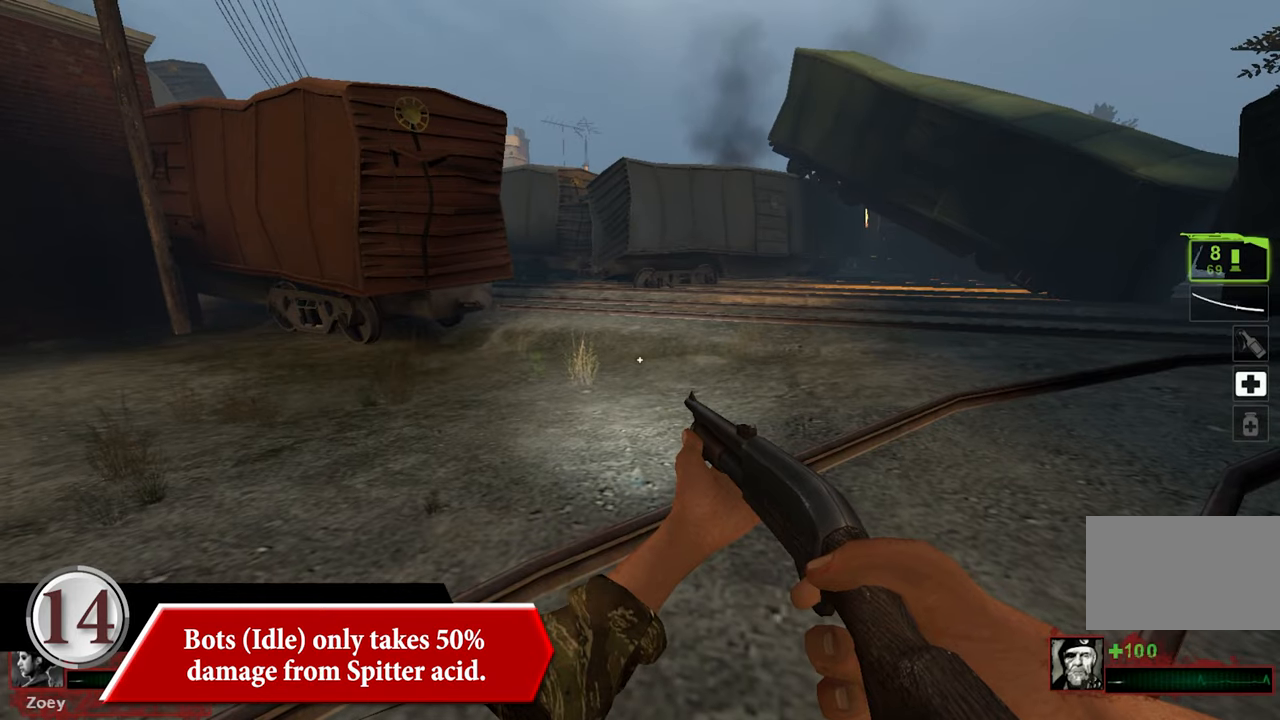
{"keys": [], "mouse": [], "events": []}
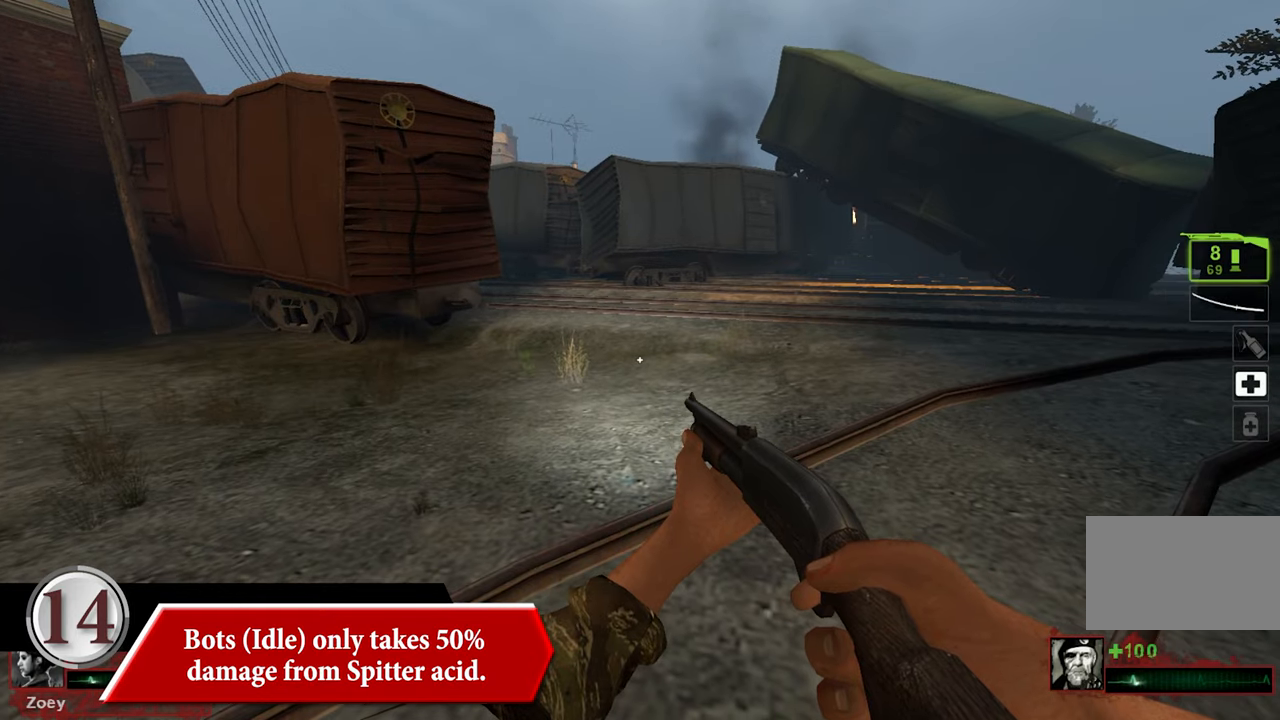
{"keys": [], "mouse": [], "events": []}
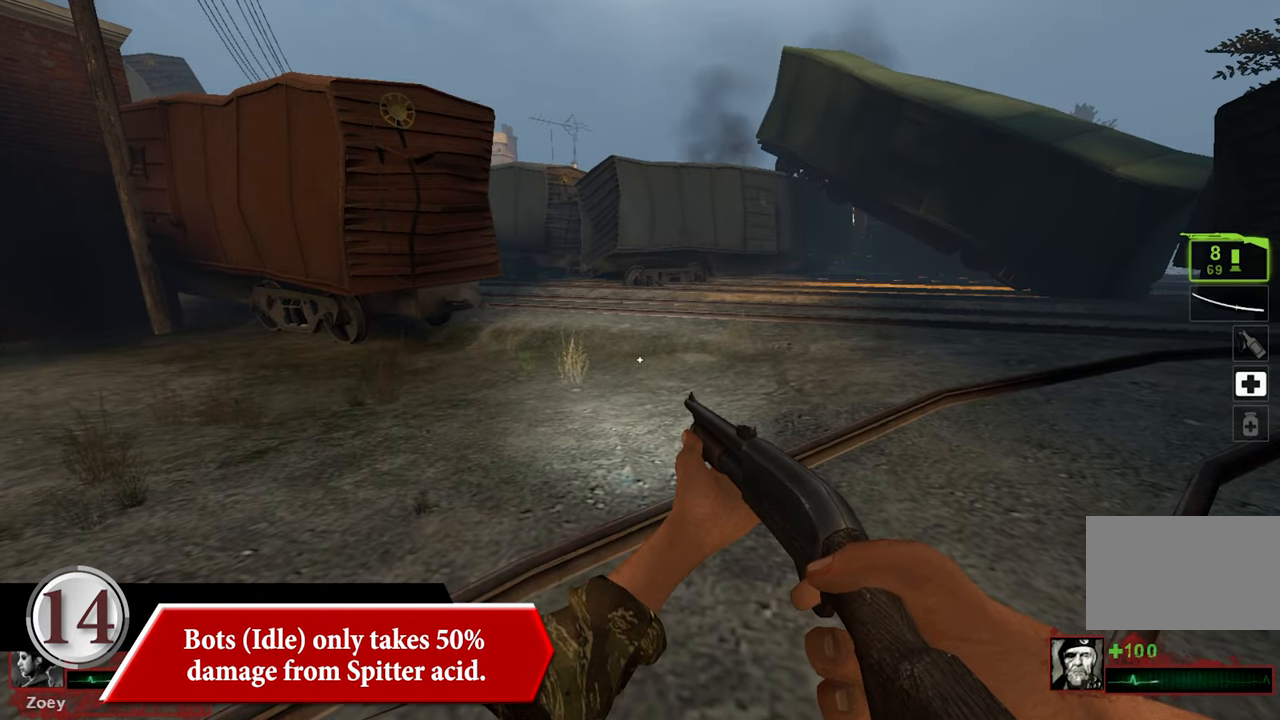
{"keys": [], "mouse": [], "events": [[100, "s", "down"], [200, "s", "up"]]}